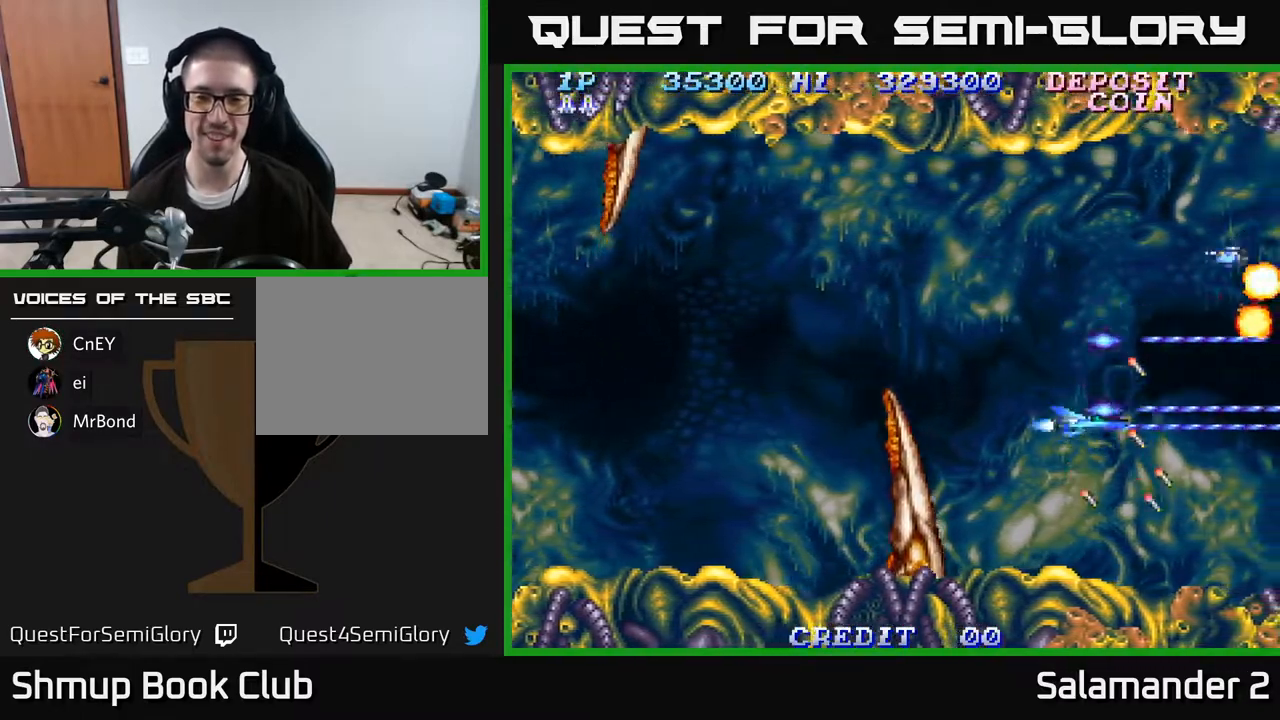
Gameplay with a controller (Xbox layout); each line is a JSON object with the inputs held at the frame after it. "events" lists button and stick changes between this image and that frame as [ms after this image, input, new state], when the widget could be followed in between. Not read: left_stick.
{"buttons": ["A", "DPAD_UP", "DPAD_LEFT"], "right_stick": "center", "events": [[333, "DPAD_LEFT", "up"], [450, "DPAD_LEFT", "down"]]}
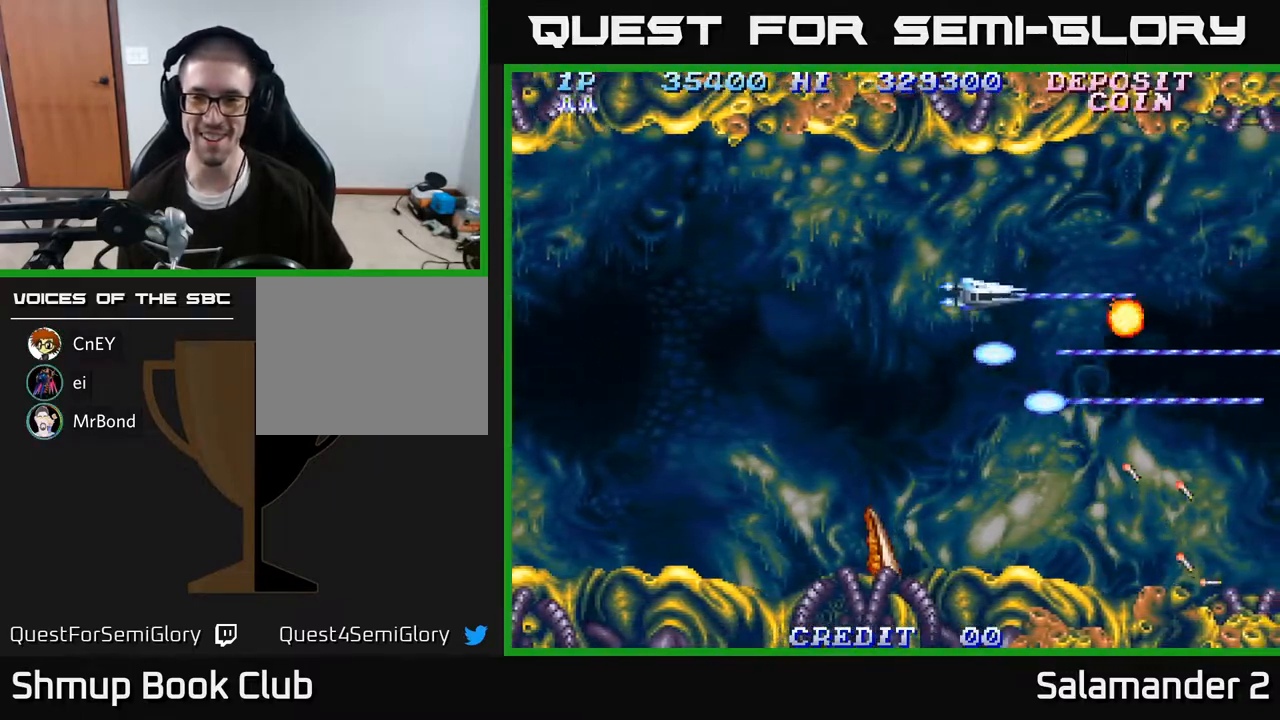
{"buttons": ["A", "DPAD_DOWN", "DPAD_RIGHT"], "right_stick": "center", "events": [[233, "DPAD_UP", "up"], [300, "DPAD_DOWN", "down"], [300, "DPAD_LEFT", "up"], [367, "DPAD_RIGHT", "down"]]}
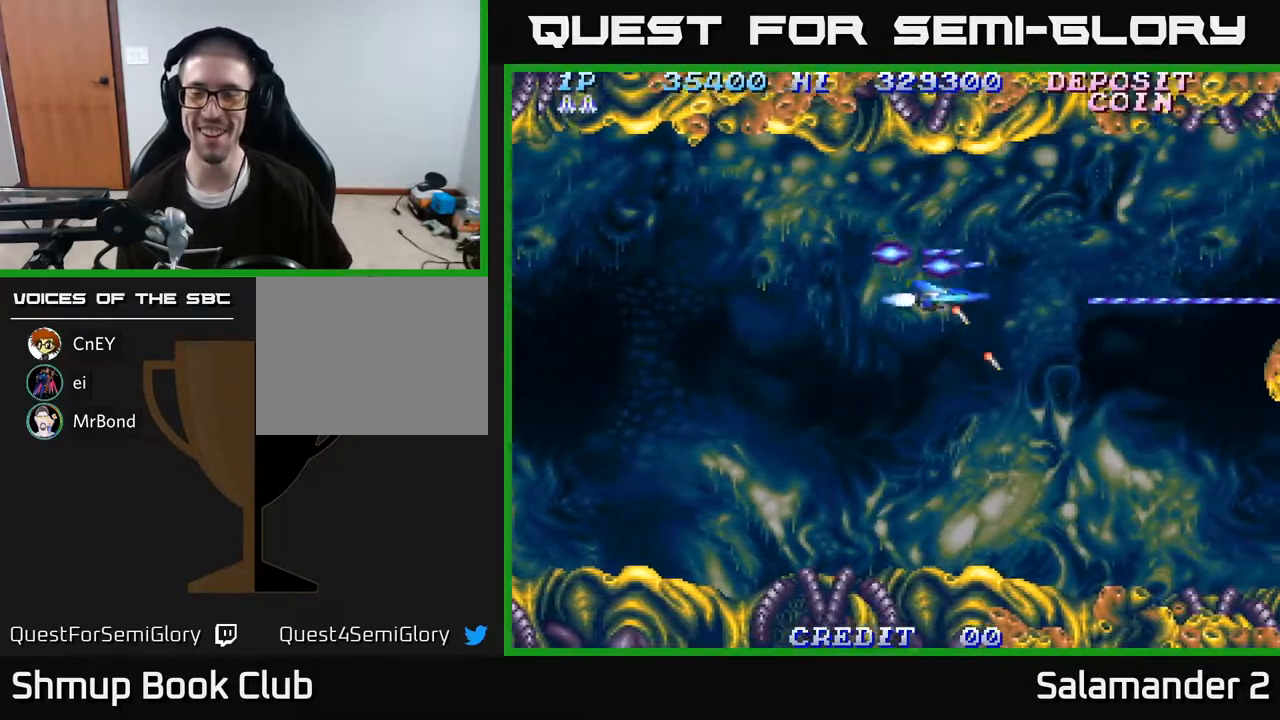
{"buttons": ["A", "DPAD_DOWN", "DPAD_RIGHT"], "right_stick": "center", "events": [[50, "DPAD_RIGHT", "up"], [167, "DPAD_RIGHT", "down"]]}
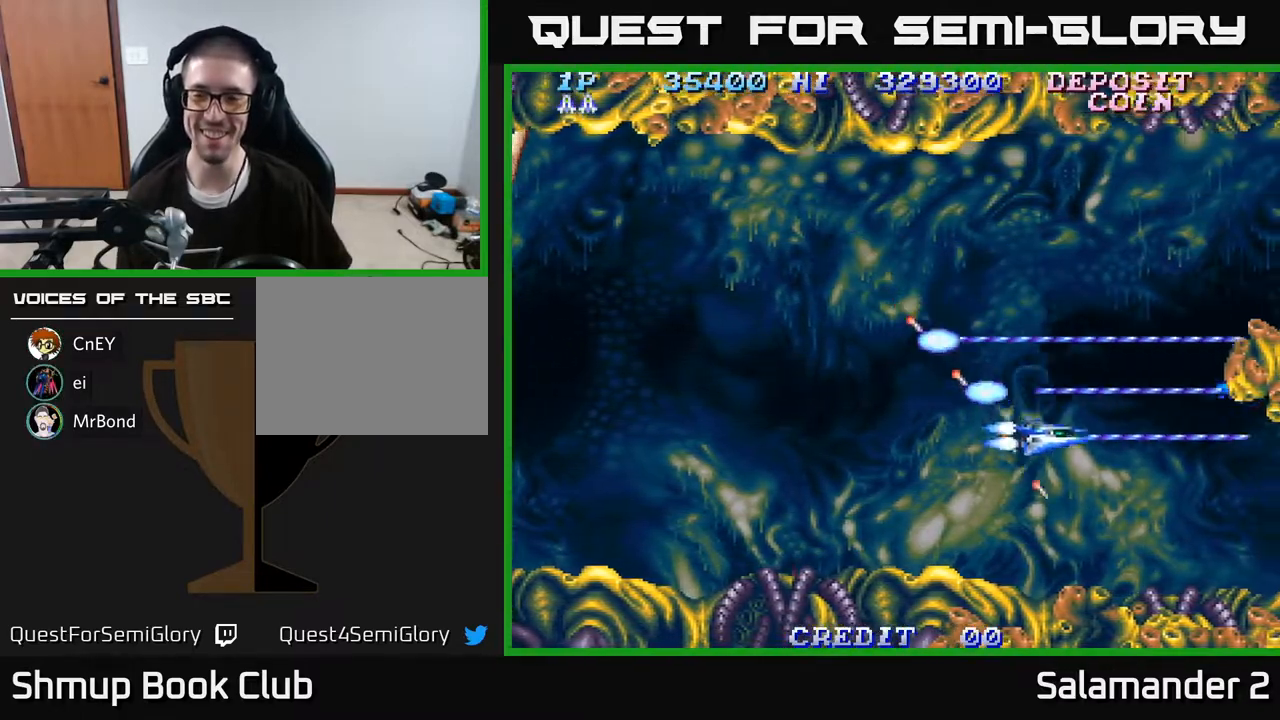
{"buttons": ["A", "DPAD_UP", "DPAD_LEFT"], "right_stick": "center", "events": [[67, "DPAD_RIGHT", "up"], [200, "DPAD_LEFT", "down"], [233, "DPAD_DOWN", "up"], [350, "DPAD_UP", "down"]]}
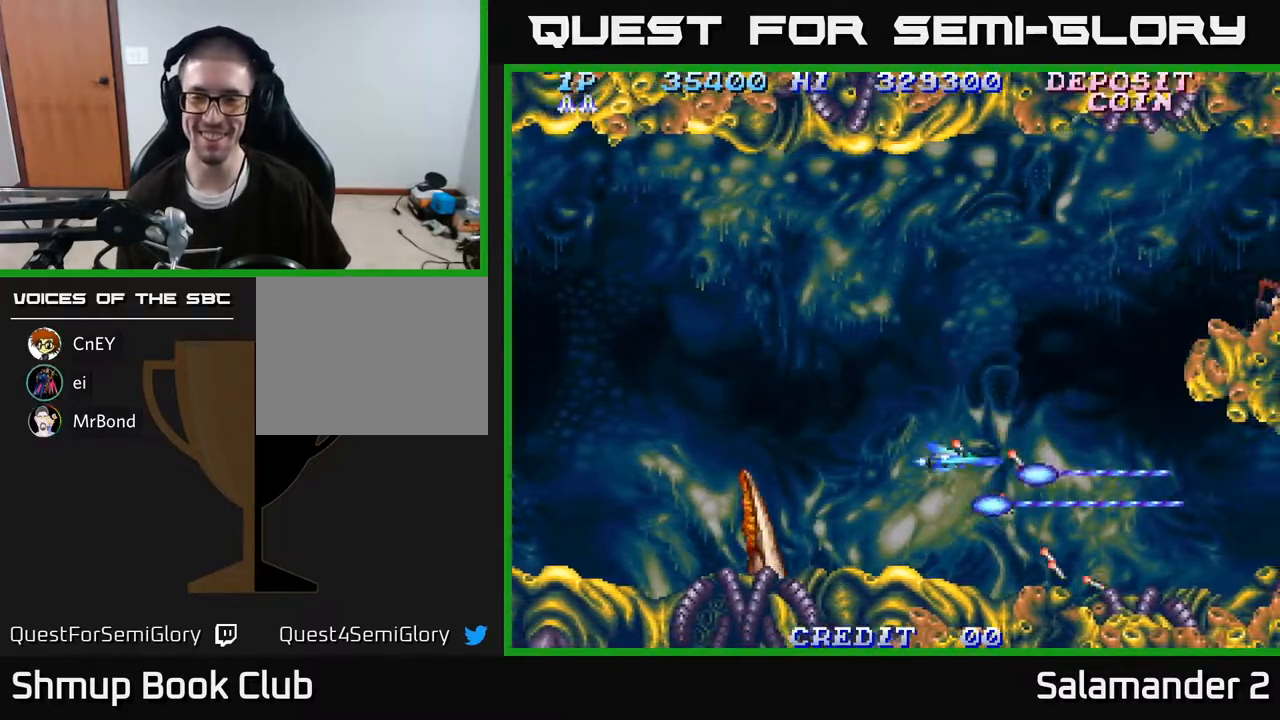
{"buttons": ["A", "DPAD_UP"], "right_stick": "center", "events": [[167, "DPAD_LEFT", "up"]]}
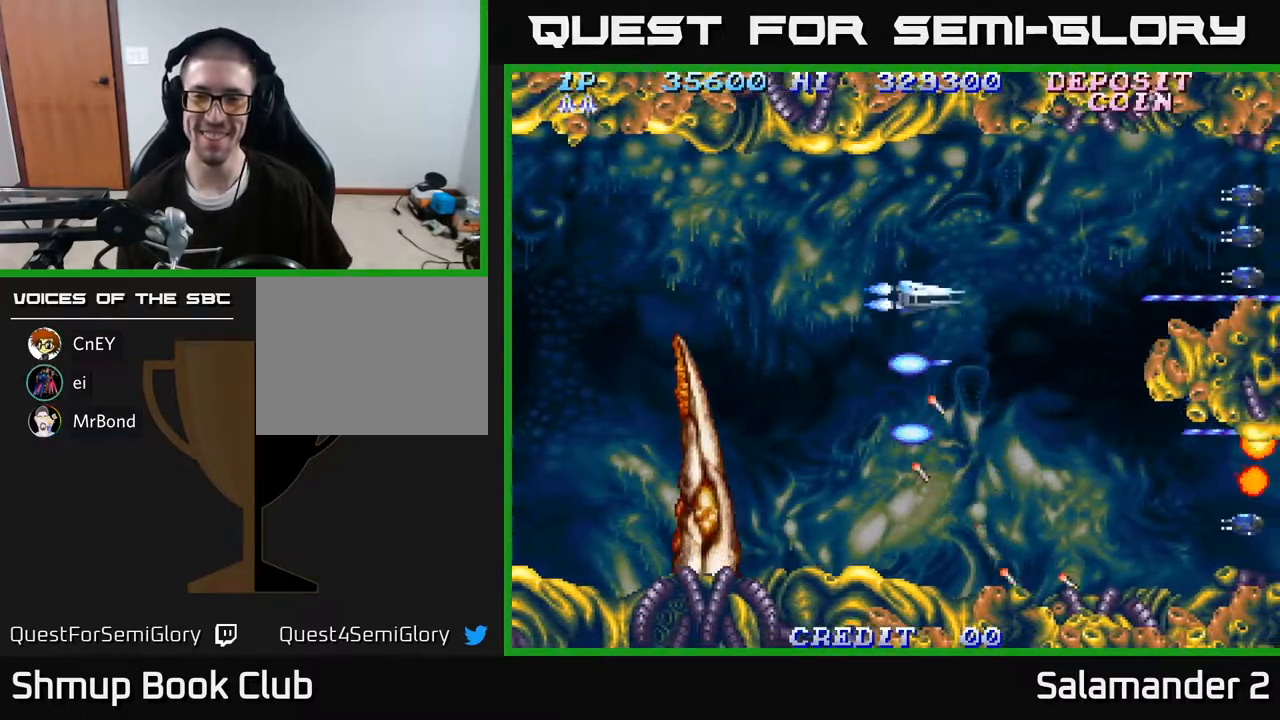
{"buttons": ["A", "DPAD_DOWN"], "right_stick": "center", "events": [[300, "DPAD_LEFT", "down"], [300, "DPAD_UP", "up"], [333, "DPAD_DOWN", "down"], [483, "DPAD_LEFT", "up"]]}
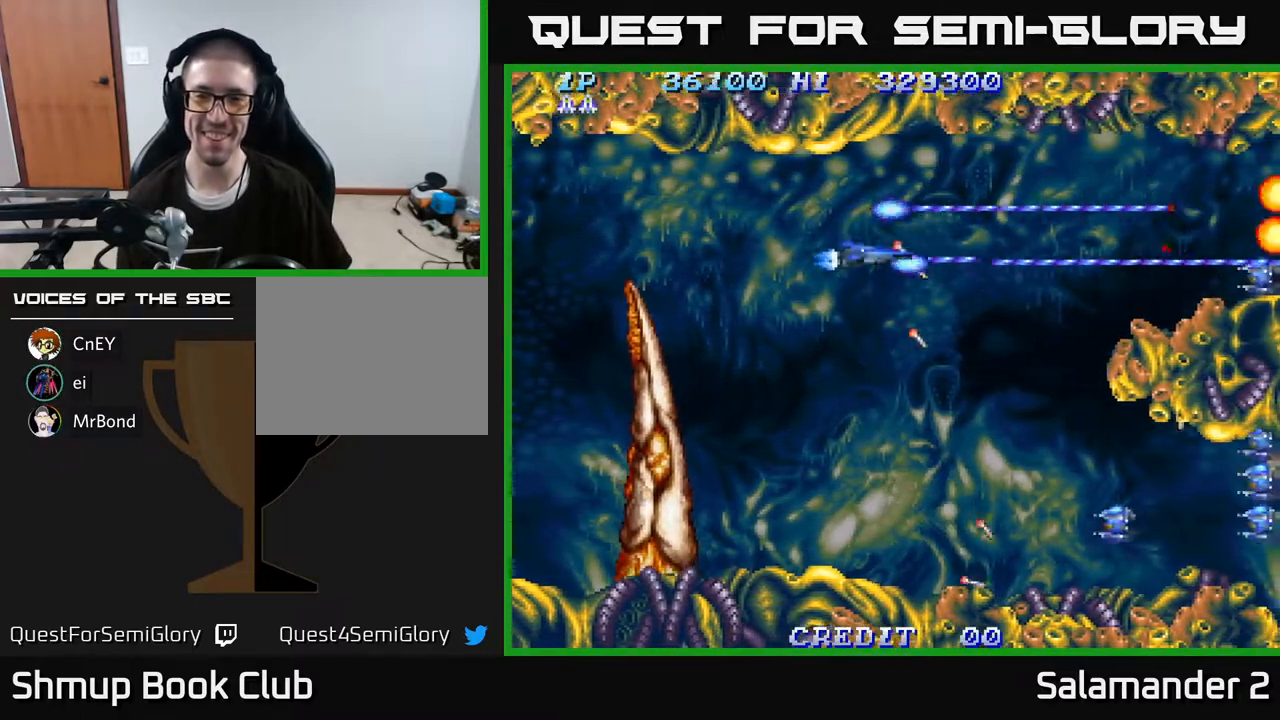
{"buttons": ["A", "DPAD_DOWN"], "right_stick": "center", "events": []}
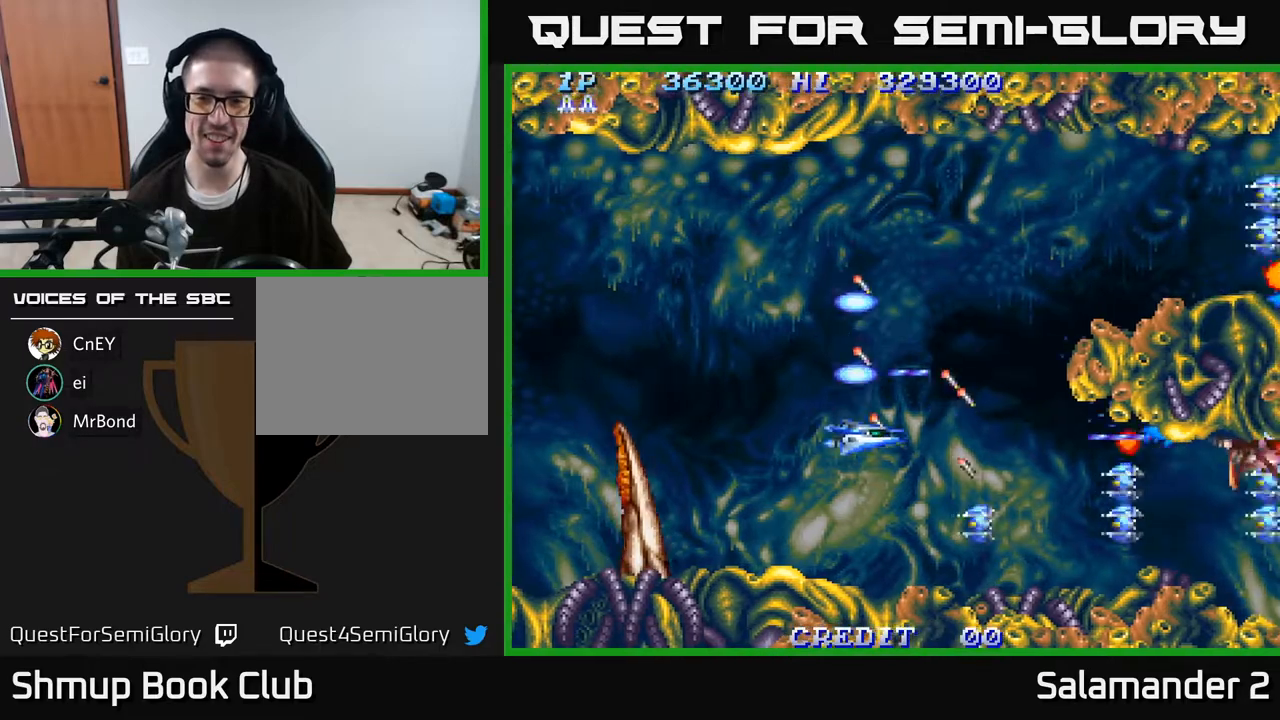
{"buttons": ["A", "DPAD_UP"], "right_stick": "center", "events": [[17, "DPAD_LEFT", "down"], [367, "DPAD_DOWN", "up"], [433, "DPAD_UP", "down"], [467, "DPAD_LEFT", "up"]]}
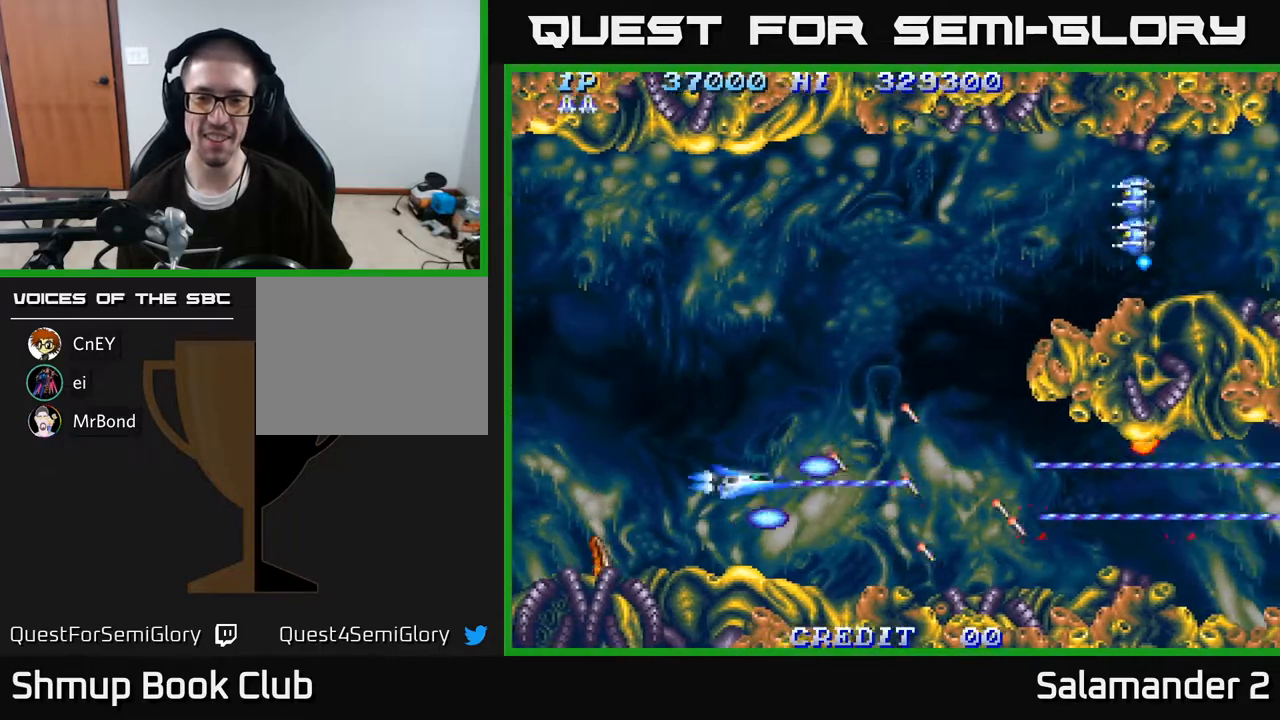
{"buttons": ["A", "DPAD_UP"], "right_stick": "center", "events": []}
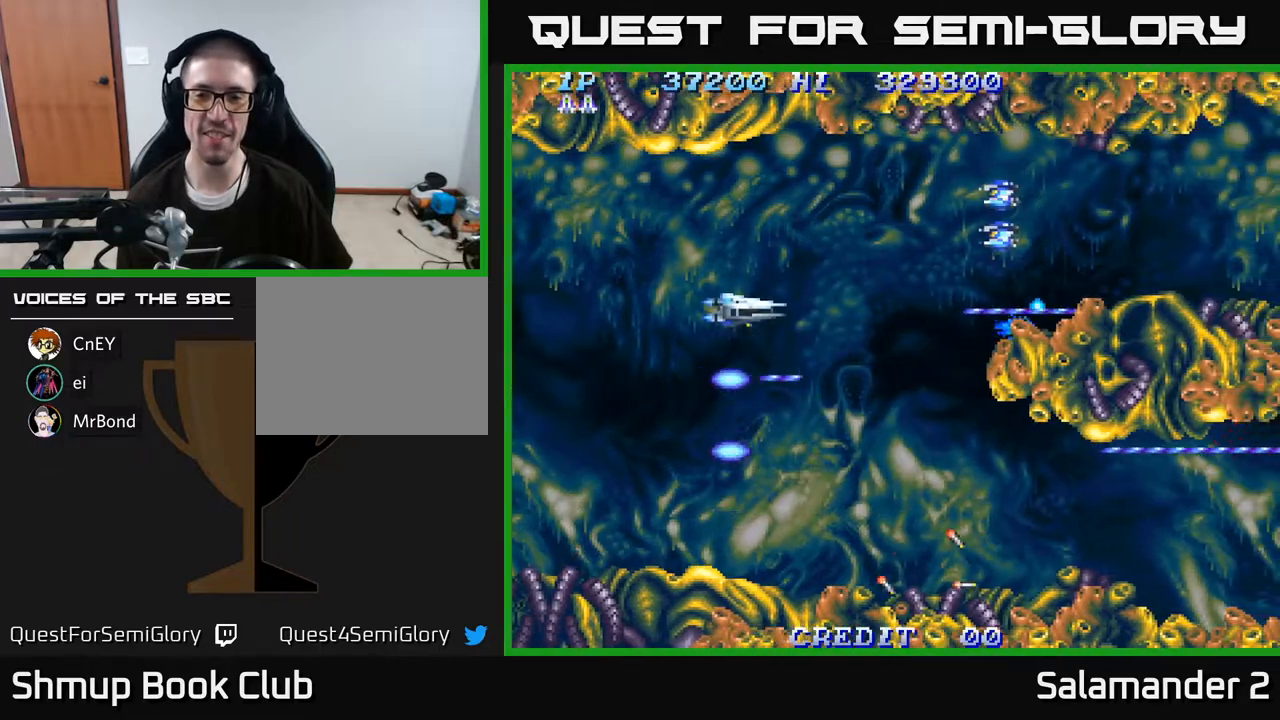
{"buttons": ["A", "DPAD_DOWN"], "right_stick": "center", "events": [[317, "DPAD_LEFT", "down"], [350, "DPAD_UP", "up"], [433, "DPAD_DOWN", "down"], [483, "DPAD_LEFT", "up"]]}
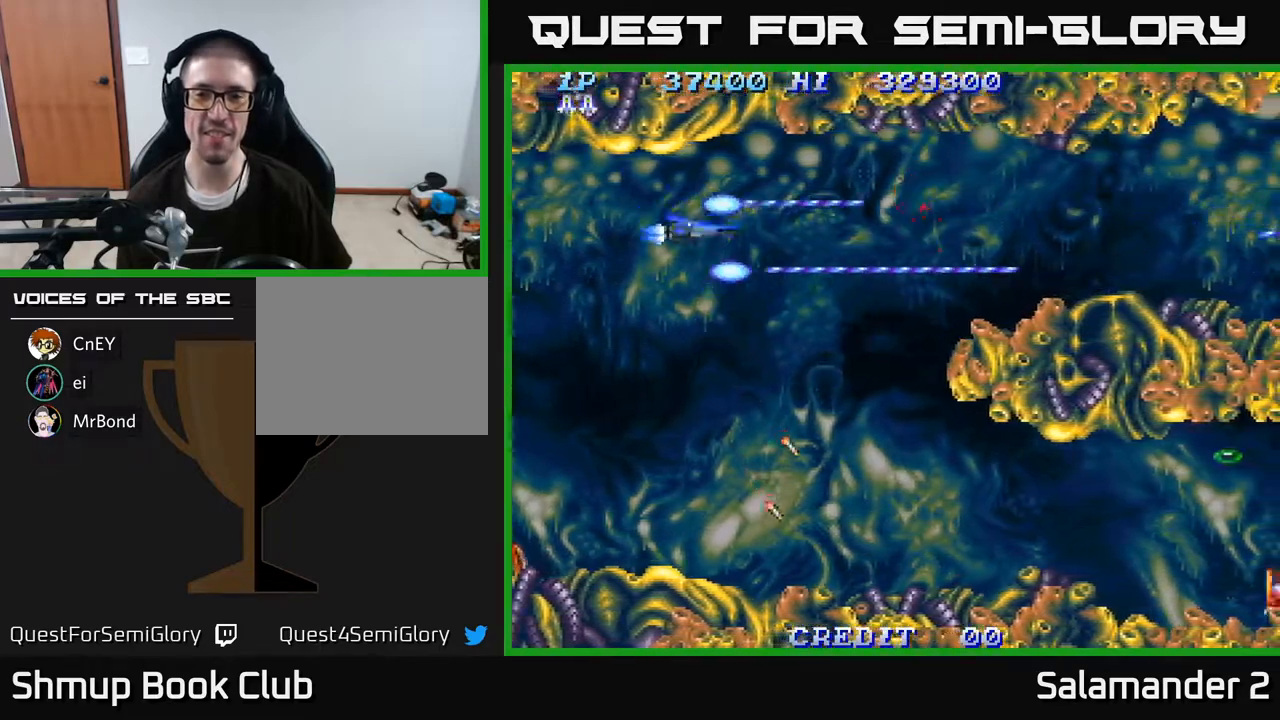
{"buttons": ["A", "DPAD_DOWN"], "right_stick": "center", "events": [[133, "DPAD_RIGHT", "down"], [233, "DPAD_DOWN", "up"], [417, "DPAD_DOWN", "down"], [467, "DPAD_RIGHT", "up"]]}
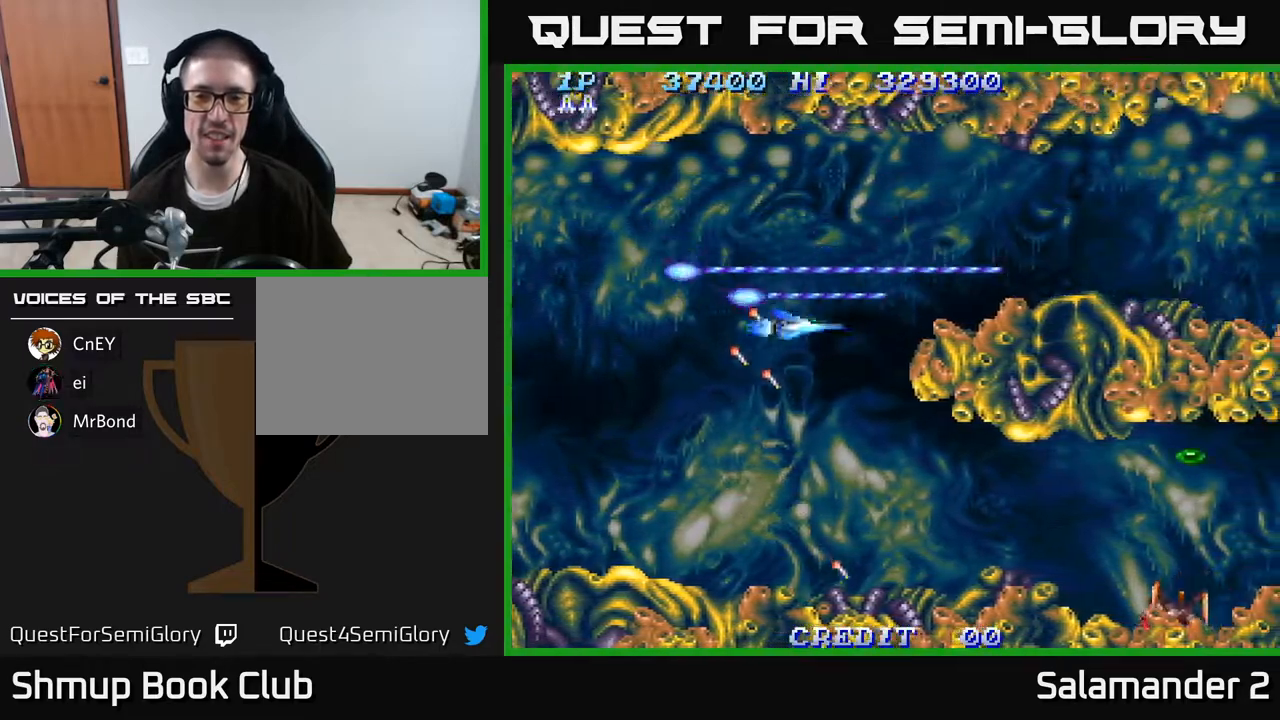
{"buttons": ["A", "DPAD_DOWN", "DPAD_RIGHT"], "right_stick": "center", "events": [[467, "DPAD_RIGHT", "down"]]}
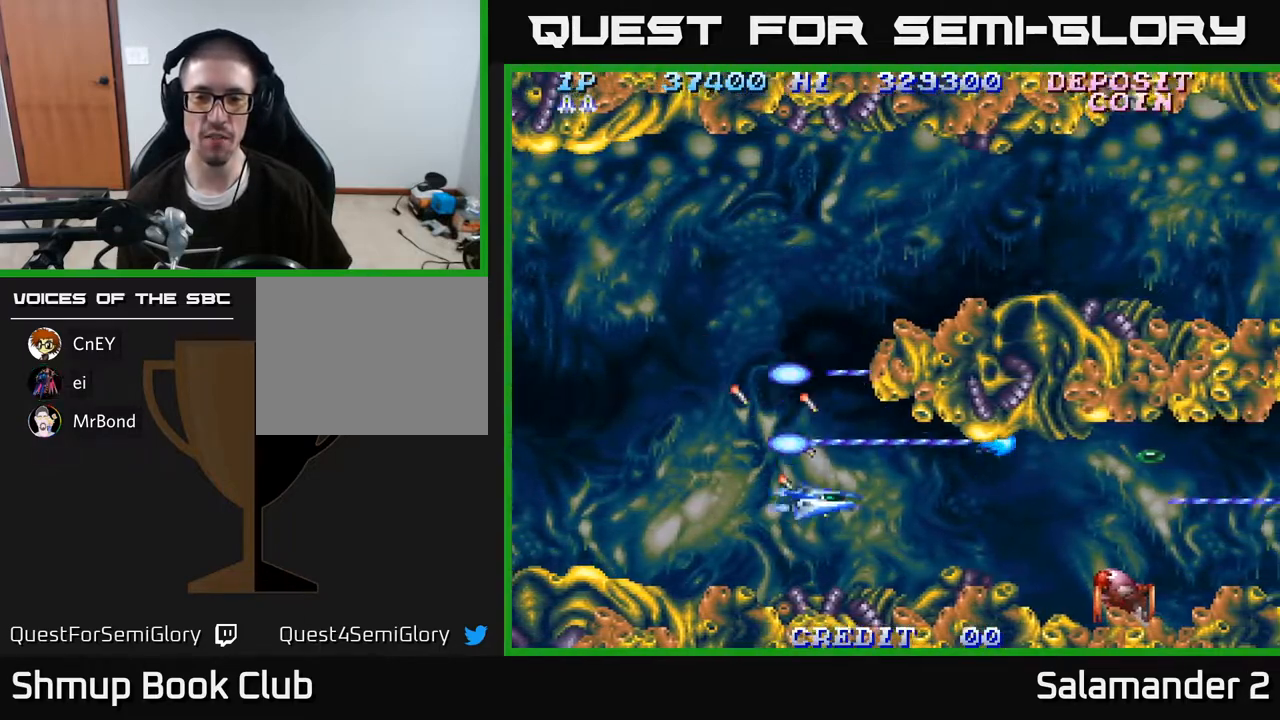
{"buttons": ["A", "DPAD_UP", "DPAD_LEFT"], "right_stick": "center", "events": [[167, "DPAD_RIGHT", "up"], [217, "DPAD_DOWN", "up"], [217, "DPAD_LEFT", "down"], [283, "DPAD_UP", "down"]]}
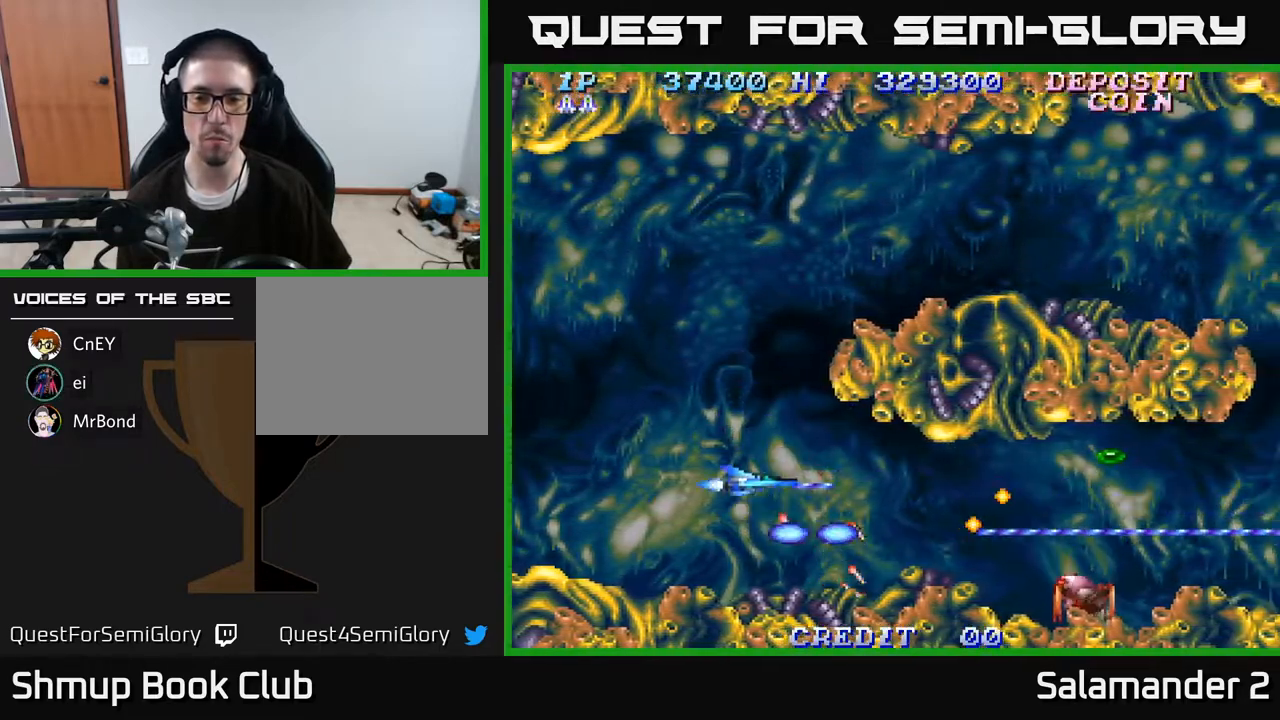
{"buttons": ["A", "DPAD_UP", "DPAD_LEFT"], "right_stick": "center", "events": [[133, "DPAD_LEFT", "up"], [300, "DPAD_LEFT", "down"]]}
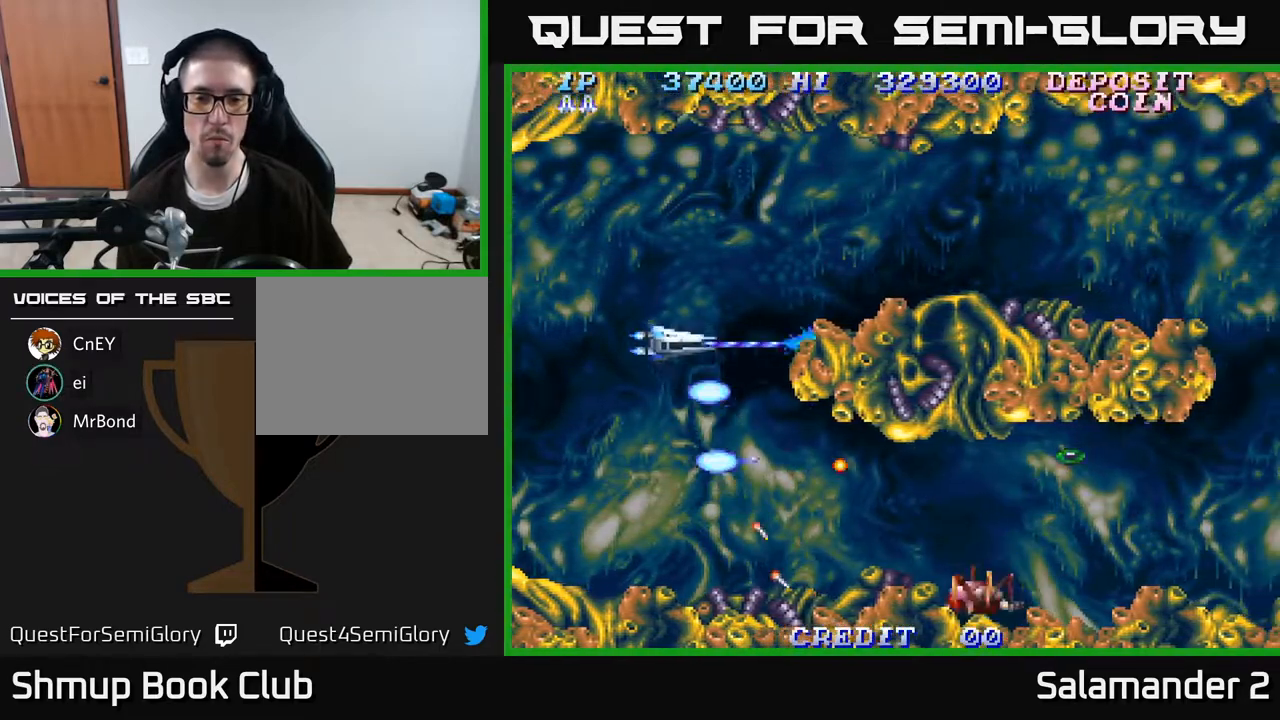
{"buttons": ["DPAD_UP"], "right_stick": "center", "events": [[183, "A", "up"], [233, "A", "down"], [267, "DPAD_UP", "up"], [283, "DPAD_LEFT", "up"], [317, "A", "up"], [350, "DPAD_RIGHT", "down"], [383, "A", "down"], [417, "DPAD_UP", "down"], [467, "DPAD_RIGHT", "up"], [483, "A", "up"]]}
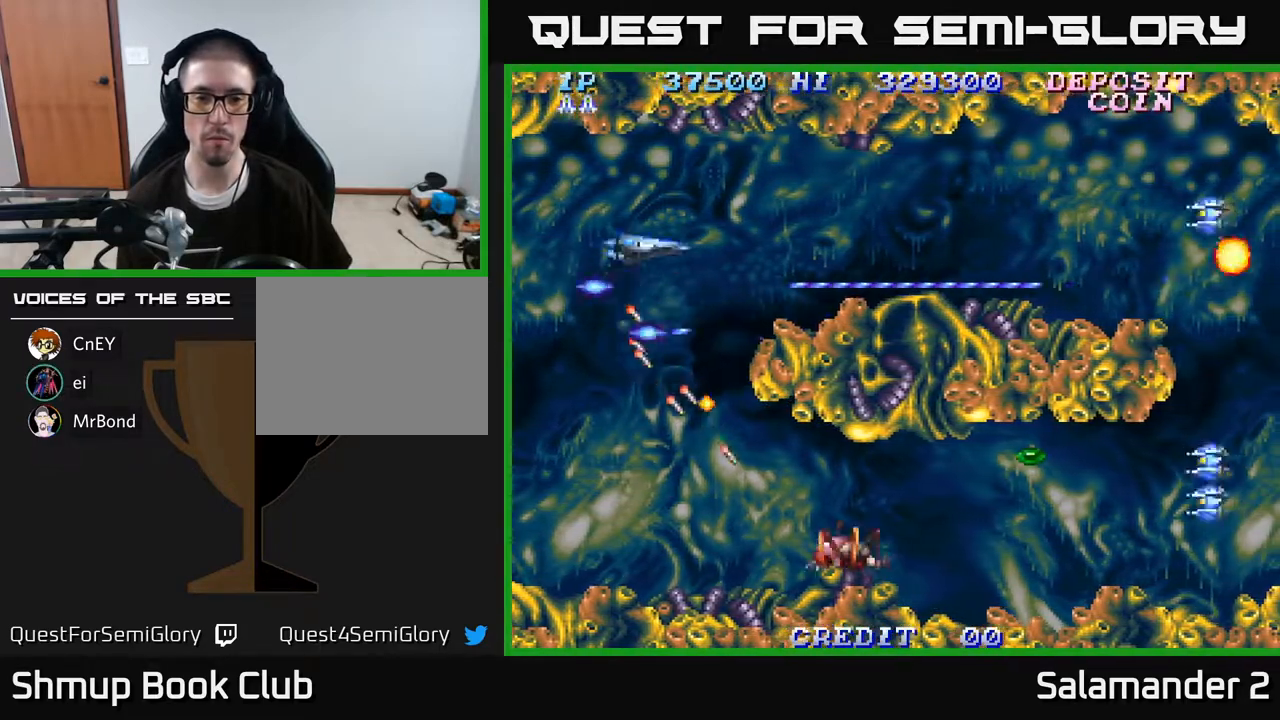
{"buttons": ["A", "DPAD_DOWN"], "right_stick": "center", "events": [[17, "A", "down"], [133, "DPAD_RIGHT", "down"], [183, "A", "up"], [183, "DPAD_UP", "up"], [200, "A", "down"], [317, "DPAD_DOWN", "down"], [333, "DPAD_RIGHT", "up"]]}
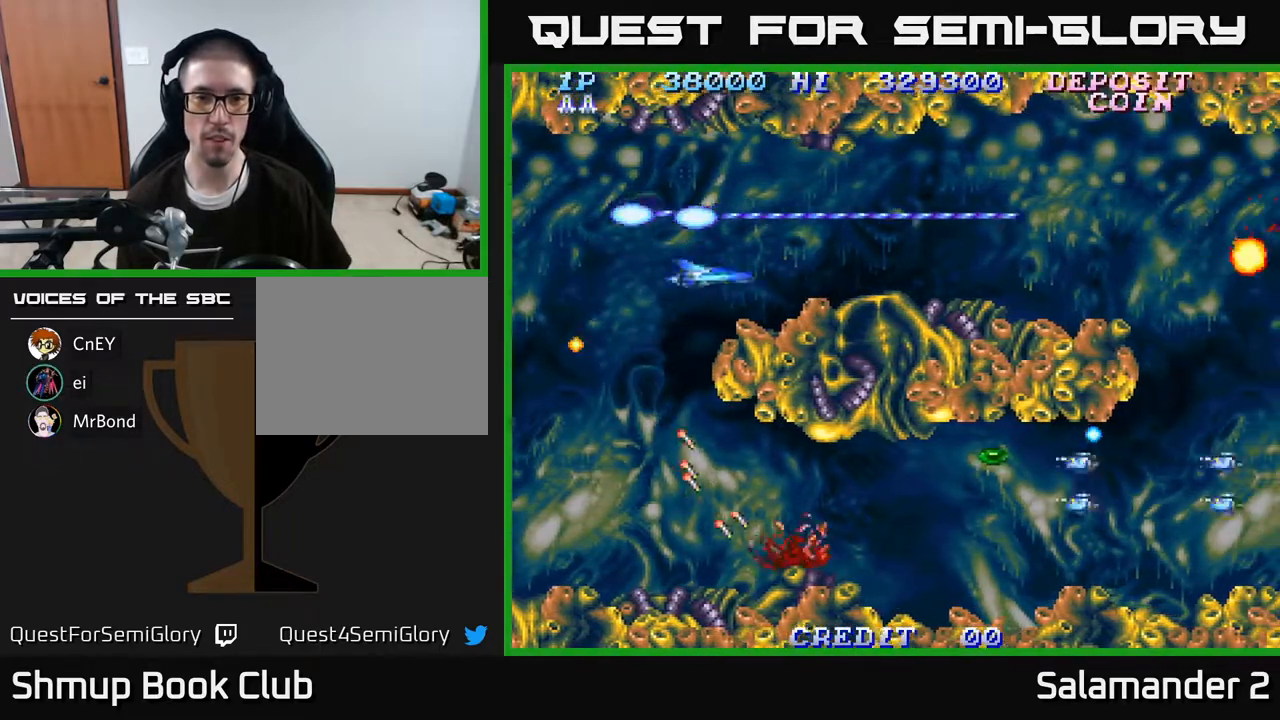
{"buttons": ["A", "DPAD_DOWN", "DPAD_LEFT"], "right_stick": "center", "events": [[33, "DPAD_LEFT", "down"], [100, "DPAD_DOWN", "up"], [250, "DPAD_DOWN", "down"]]}
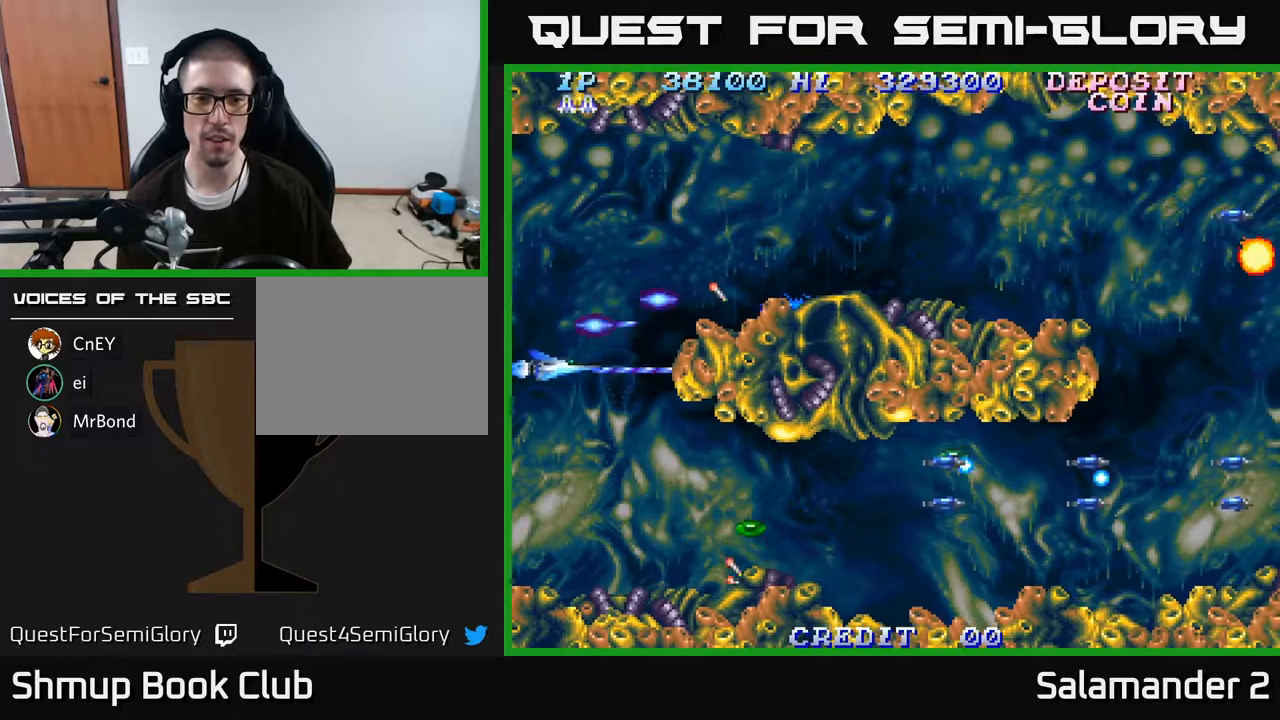
{"buttons": ["A", "DPAD_RIGHT"], "right_stick": "center", "events": [[33, "DPAD_LEFT", "up"], [367, "DPAD_RIGHT", "down"], [417, "DPAD_DOWN", "up"]]}
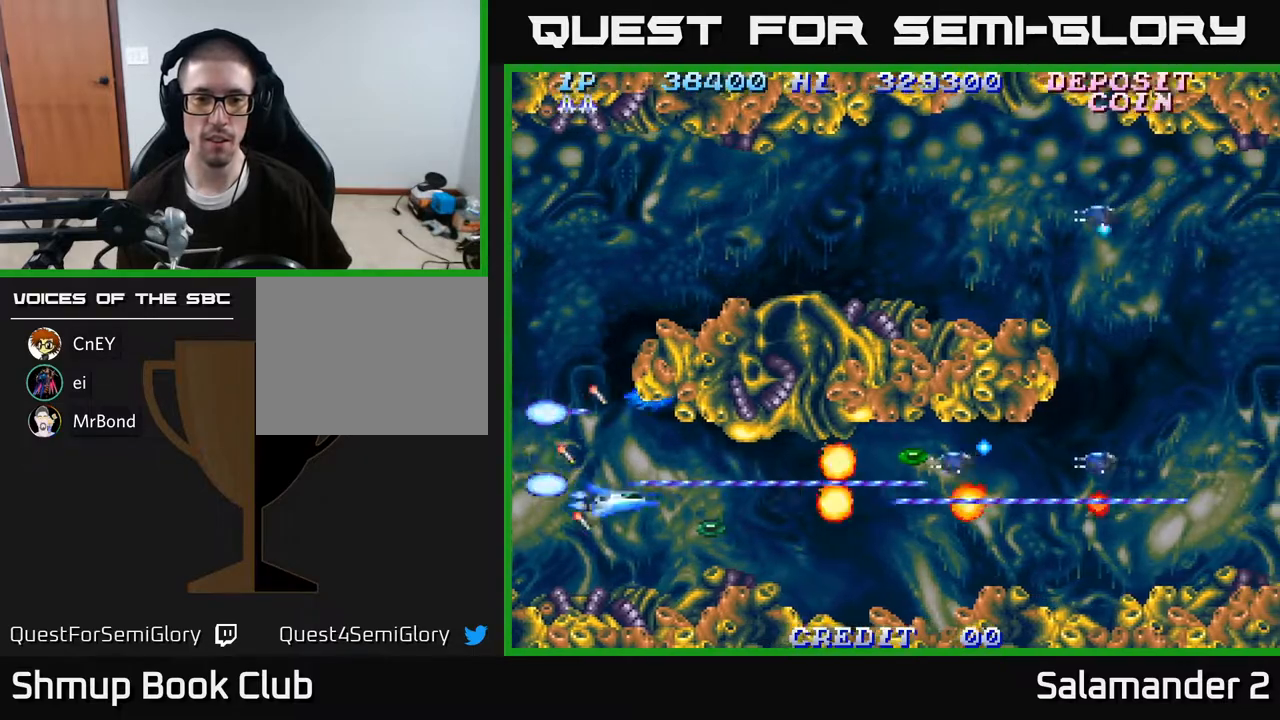
{"buttons": ["A", "DPAD_DOWN", "DPAD_RIGHT"], "right_stick": "center", "events": [[200, "DPAD_DOWN", "down"], [333, "DPAD_DOWN", "up"], [367, "DPAD_RIGHT", "up"], [383, "DPAD_UP", "down"], [433, "DPAD_UP", "up"], [483, "DPAD_DOWN", "down"], [483, "DPAD_RIGHT", "down"]]}
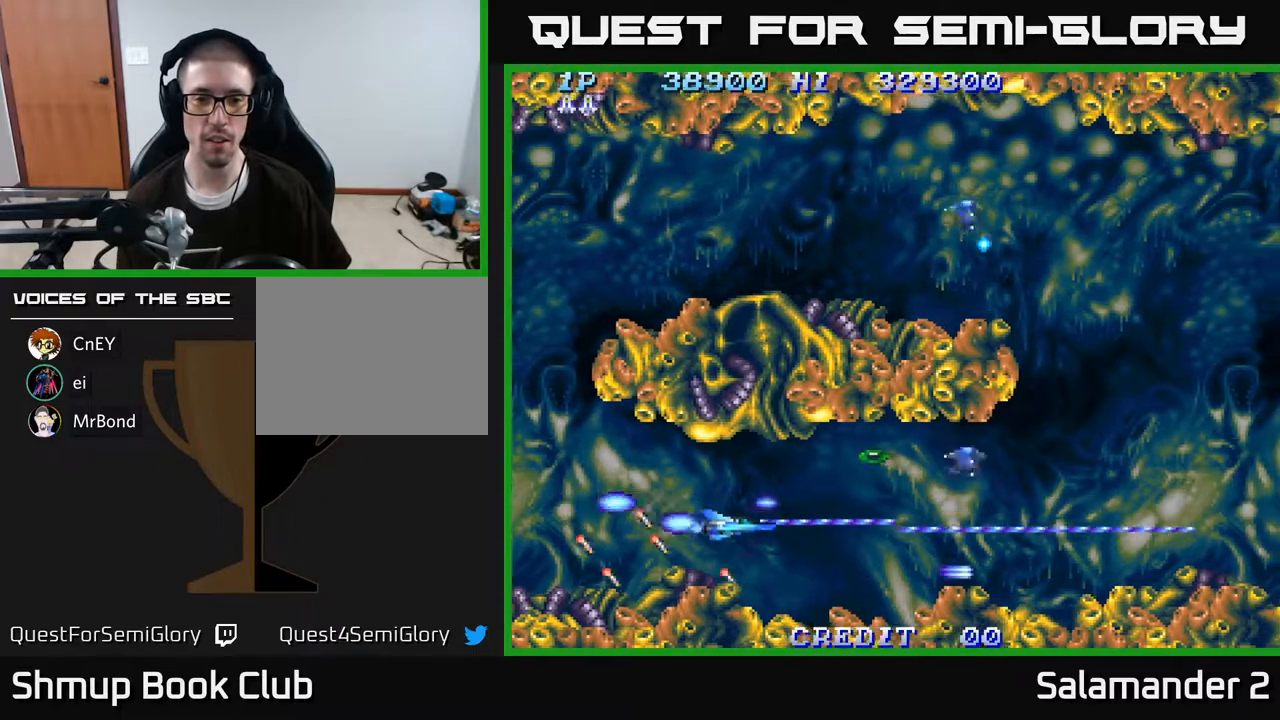
{"buttons": ["A", "DPAD_LEFT"], "right_stick": "center", "events": [[67, "DPAD_DOWN", "up"], [150, "DPAD_RIGHT", "up"], [150, "DPAD_UP", "down"], [267, "DPAD_LEFT", "down"], [333, "DPAD_UP", "up"]]}
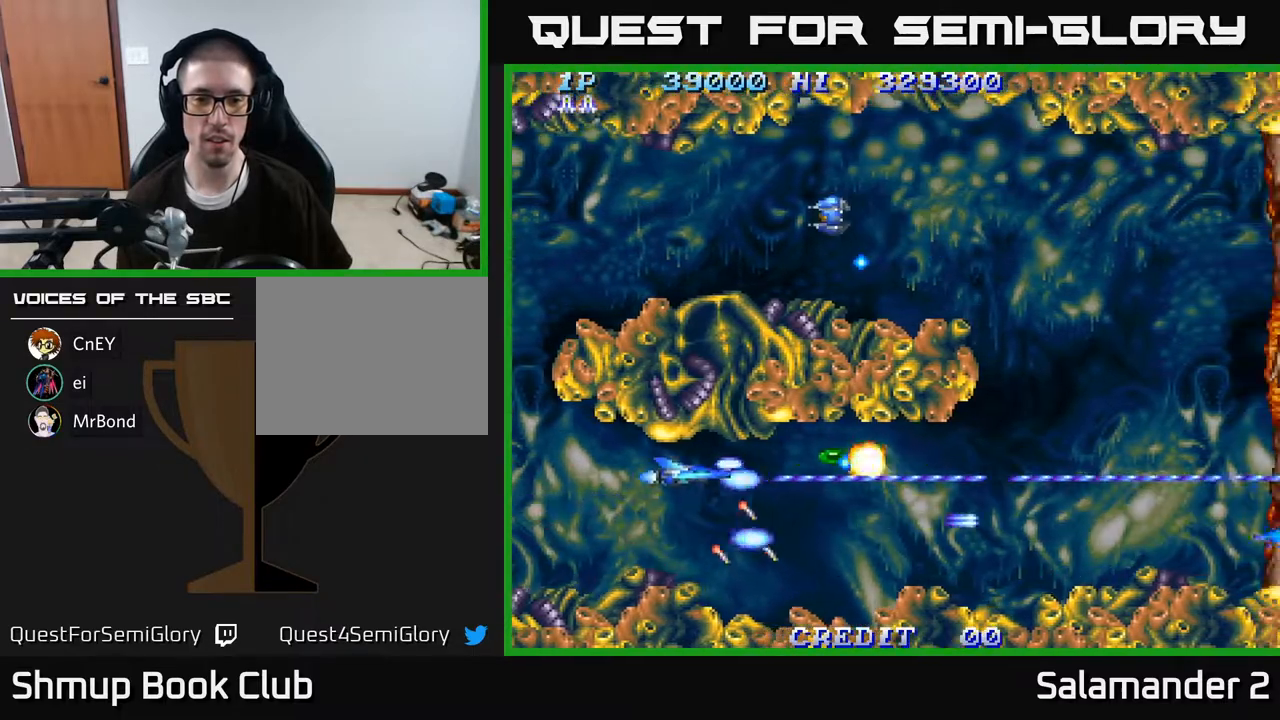
{"buttons": ["A", "DPAD_DOWN"], "right_stick": "center", "events": [[33, "DPAD_DOWN", "down"], [33, "DPAD_LEFT", "up"], [67, "DPAD_RIGHT", "down"], [117, "DPAD_DOWN", "up"], [350, "DPAD_RIGHT", "up"], [350, "DPAD_UP", "down"], [417, "DPAD_DOWN", "down"], [417, "DPAD_UP", "up"]]}
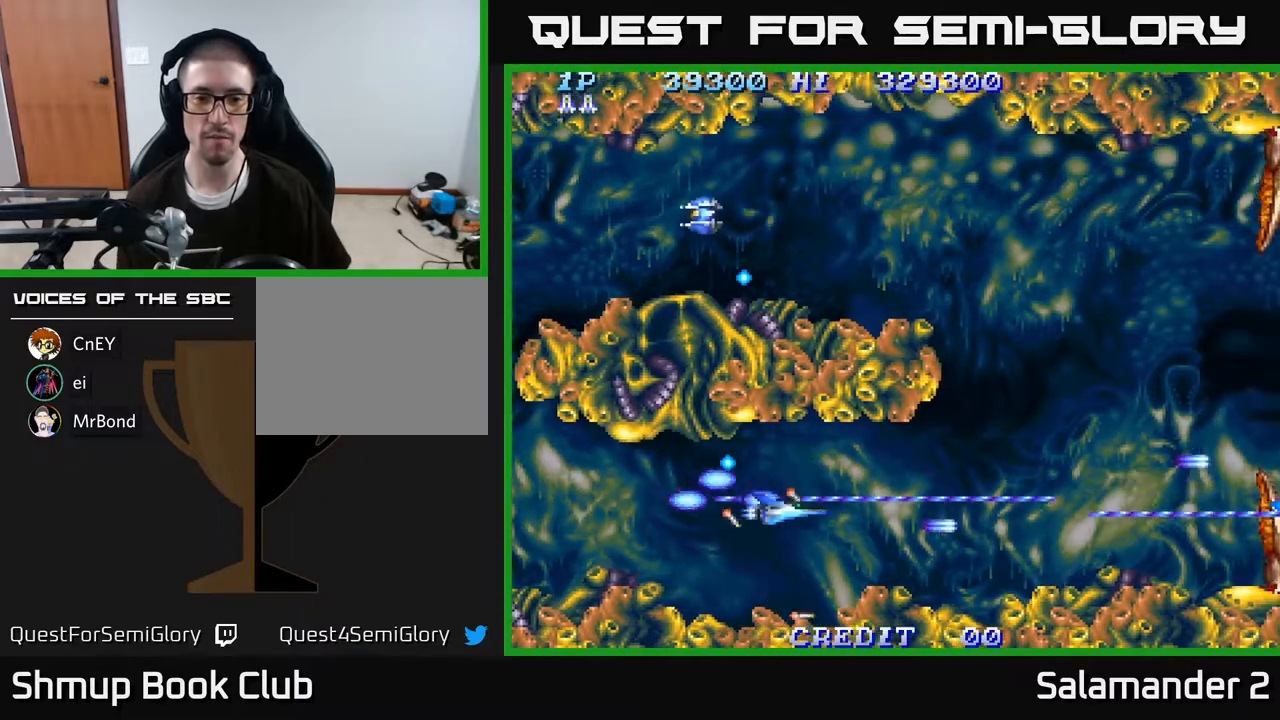
{"buttons": ["A", "DPAD_RIGHT"], "right_stick": "center", "events": [[50, "DPAD_RIGHT", "down"], [83, "DPAD_DOWN", "up"], [100, "DPAD_RIGHT", "up"], [117, "DPAD_UP", "down"], [217, "DPAD_RIGHT", "down"], [217, "DPAD_UP", "up"]]}
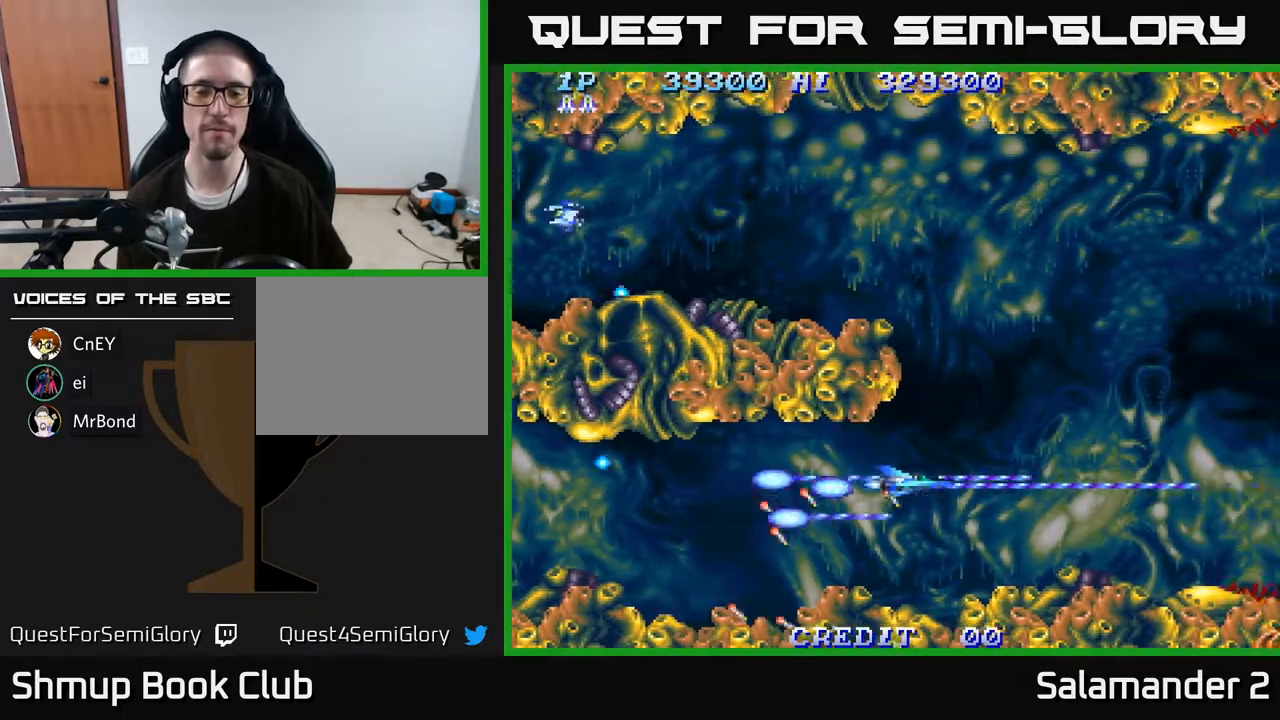
{"buttons": ["A", "DPAD_UP"], "right_stick": "center", "events": [[117, "DPAD_UP", "down"], [250, "DPAD_RIGHT", "up"]]}
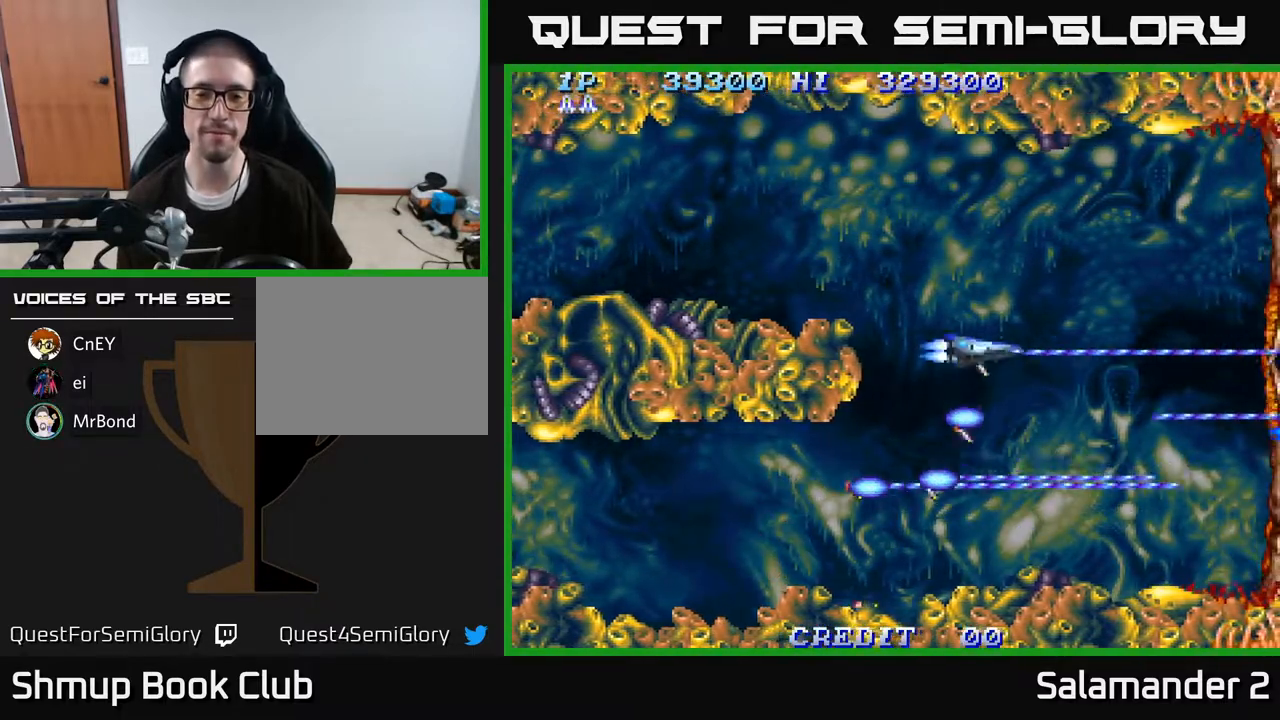
{"buttons": ["A", "DPAD_UP", "DPAD_LEFT"], "right_stick": "center", "events": [[233, "DPAD_LEFT", "down"]]}
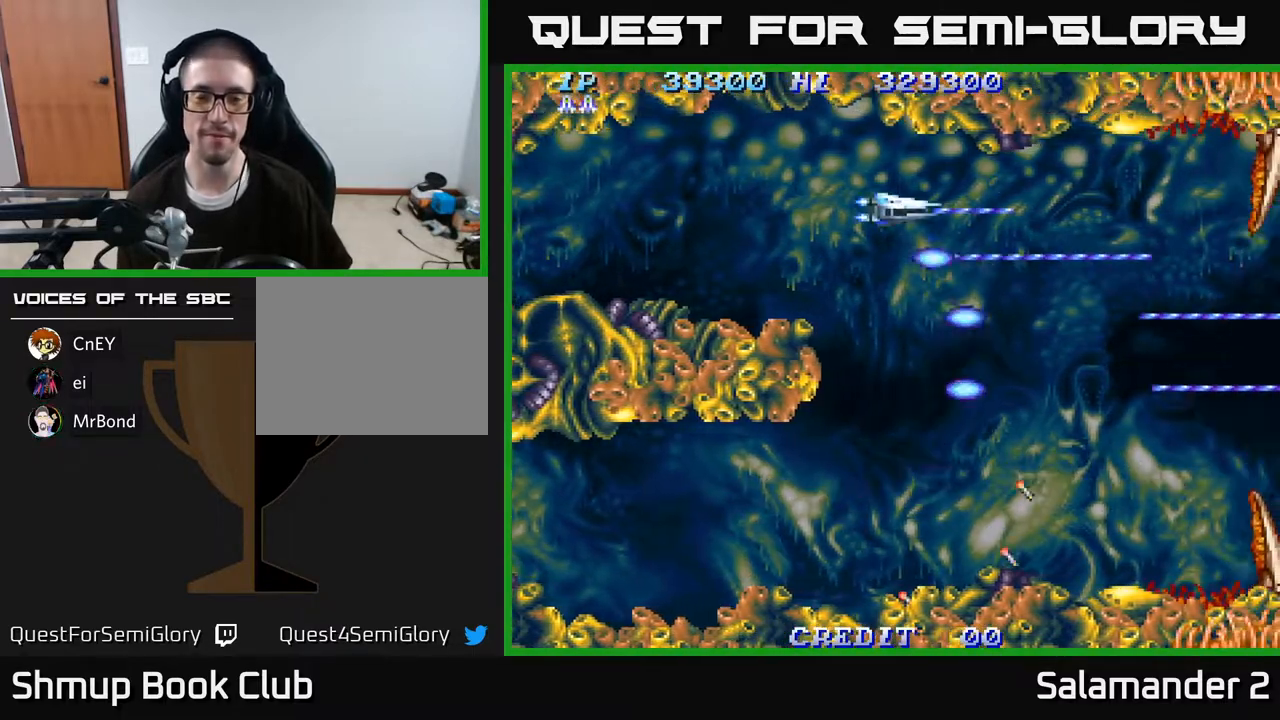
{"buttons": ["A", "DPAD_DOWN"], "right_stick": "center", "events": [[83, "DPAD_UP", "up"], [183, "DPAD_DOWN", "down"], [217, "DPAD_LEFT", "up"], [283, "DPAD_RIGHT", "down"], [467, "DPAD_RIGHT", "up"]]}
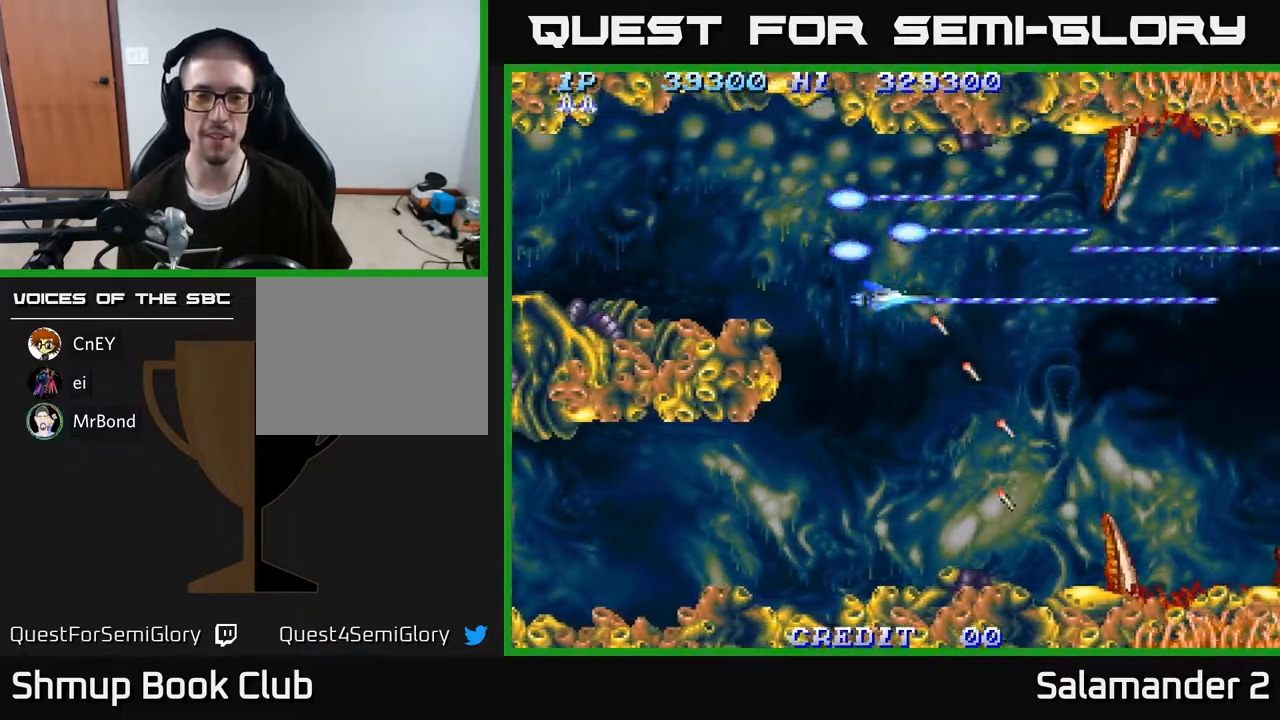
{"buttons": ["A", "DPAD_DOWN"], "right_stick": "center", "events": []}
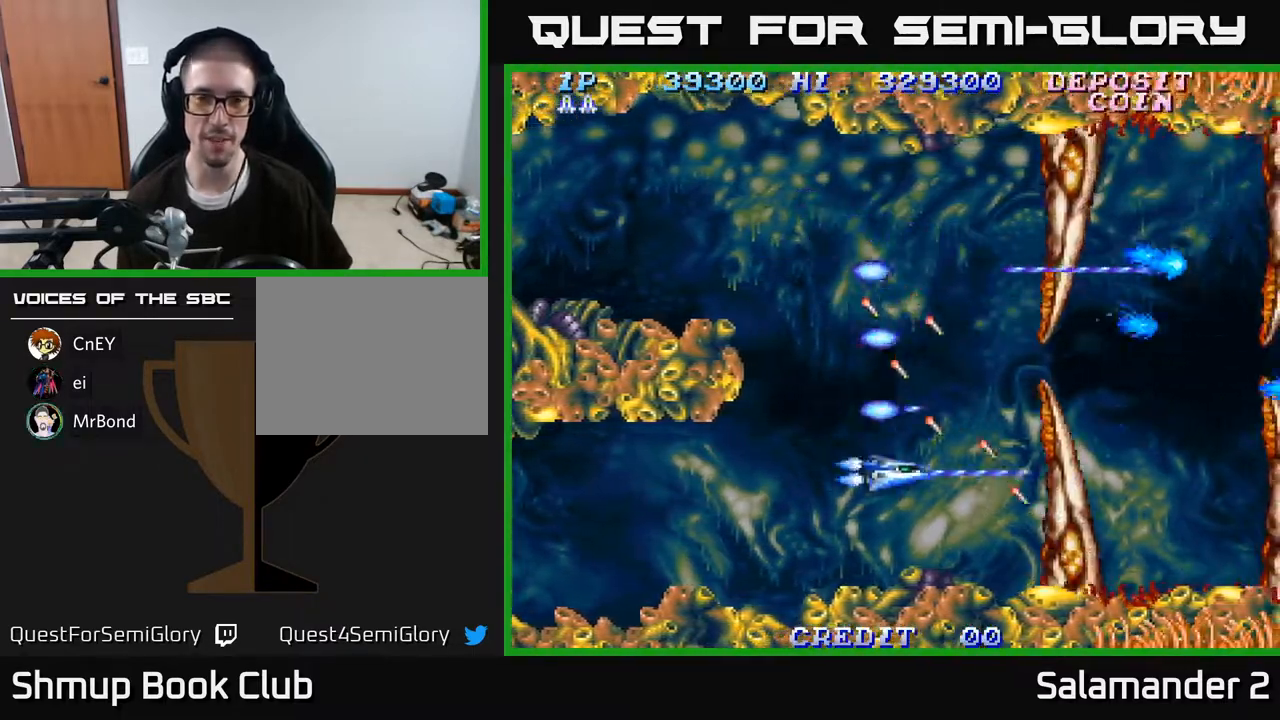
{"buttons": ["A", "DPAD_UP"], "right_stick": "center", "events": [[33, "DPAD_LEFT", "down"], [100, "DPAD_DOWN", "up"], [200, "DPAD_UP", "down"], [250, "DPAD_LEFT", "up"]]}
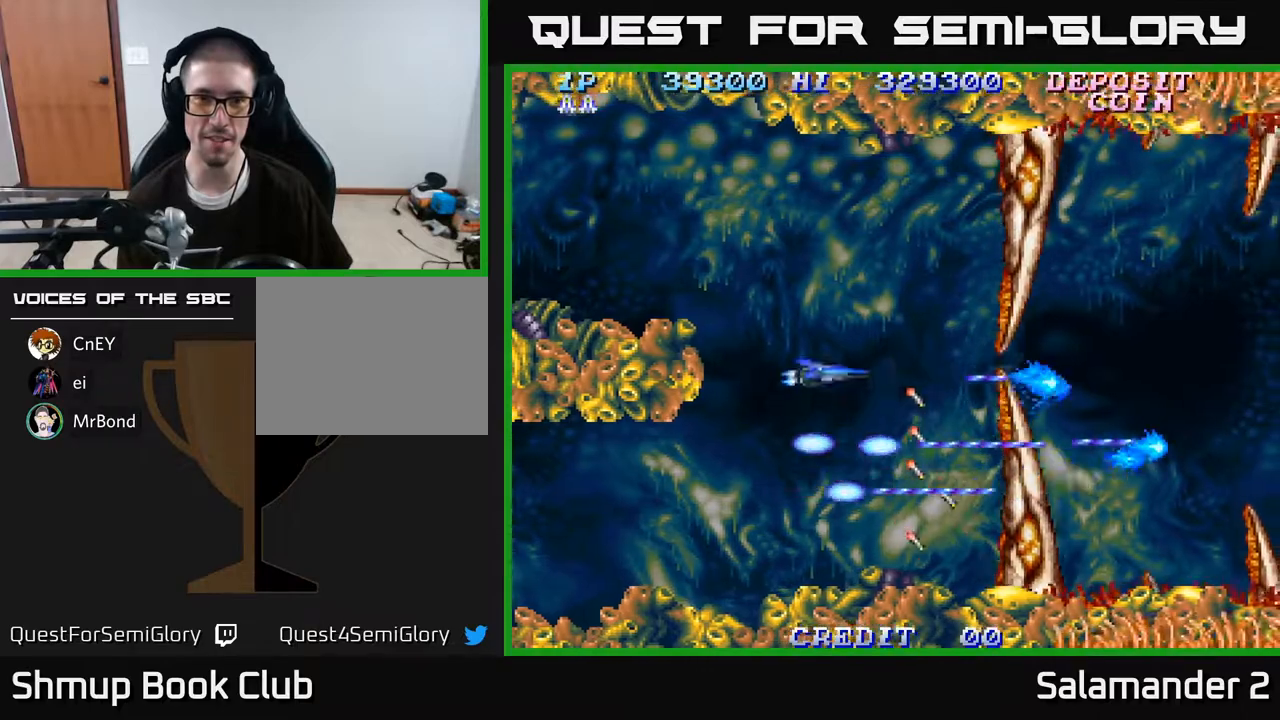
{"buttons": ["A", "DPAD_UP", "DPAD_LEFT"], "right_stick": "center", "events": [[350, "DPAD_LEFT", "down"]]}
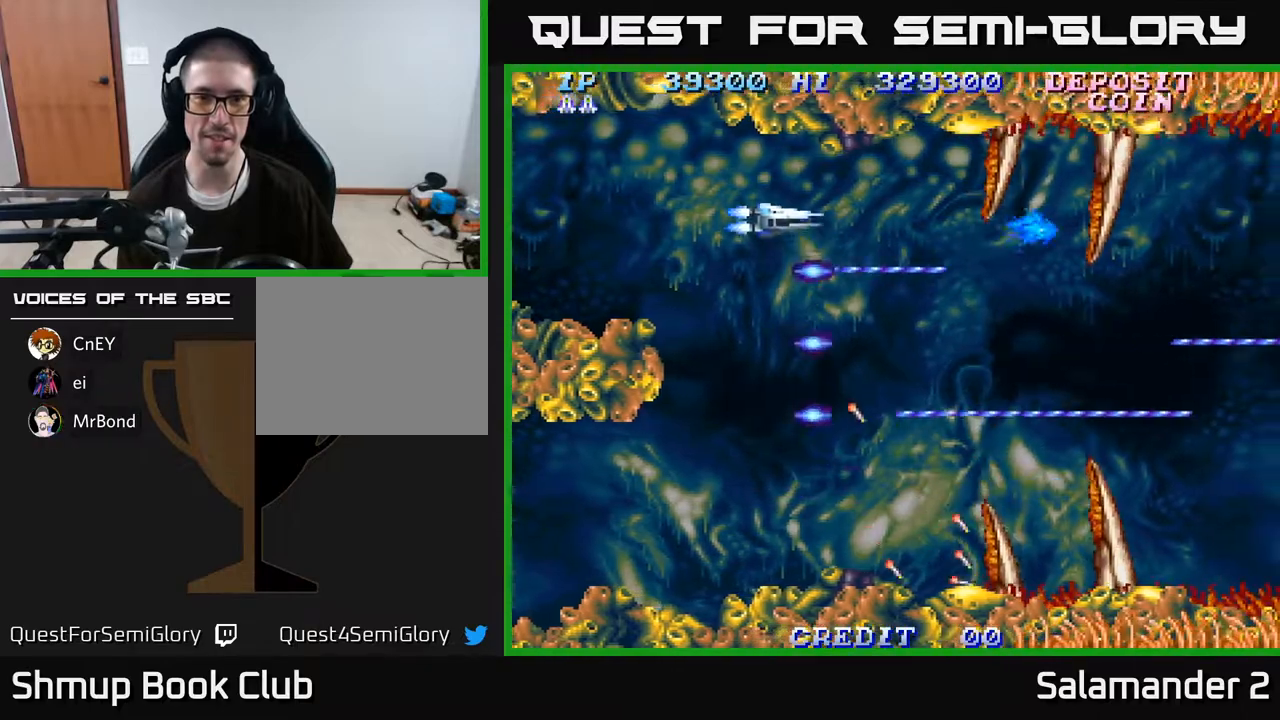
{"buttons": ["A", "DPAD_DOWN"], "right_stick": "center", "events": [[150, "DPAD_UP", "up"], [217, "DPAD_DOWN", "down"], [250, "DPAD_LEFT", "up"]]}
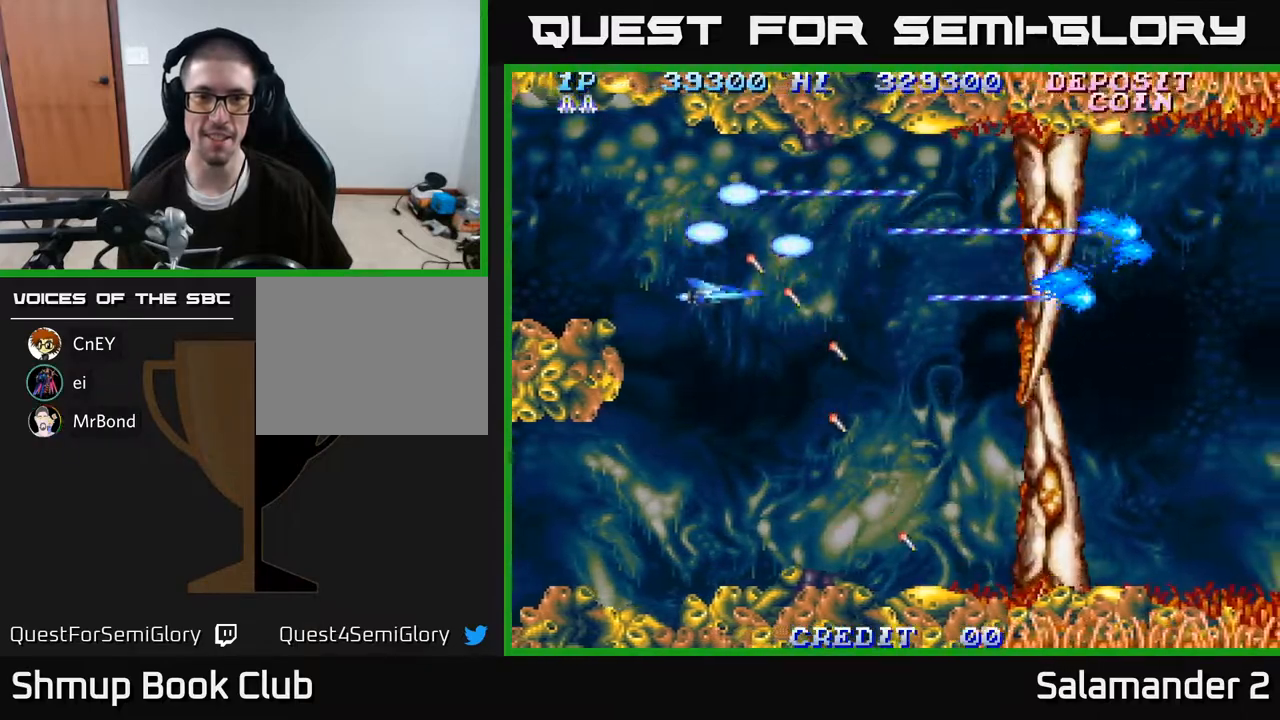
{"buttons": ["A", "DPAD_DOWN", "DPAD_LEFT"], "right_stick": "center", "events": [[300, "DPAD_LEFT", "down"]]}